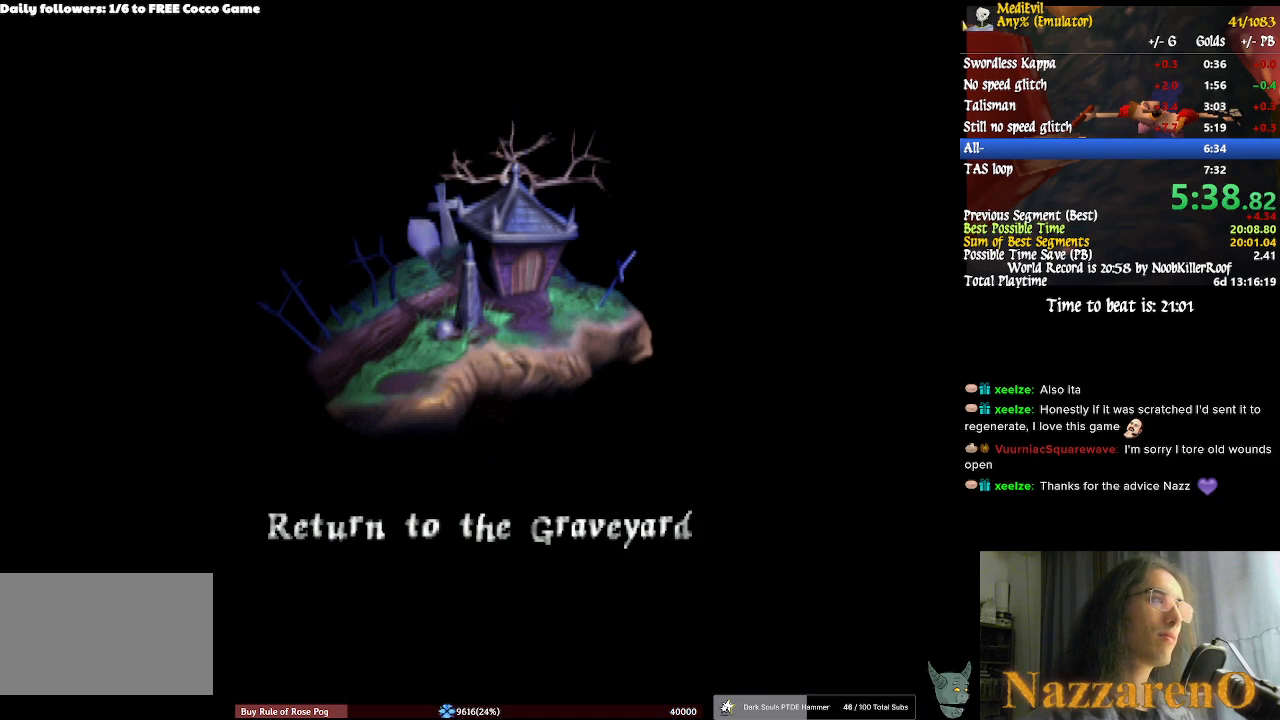
Gameplay with a controller (PlayStation layout); each line is a JSON object with the inputs held at the frame after it (dt_ms = milliseconds from this image to that frame). "events" lists button and stick changes between this image and that frame as [ms after this image, input, new state], when the widget could be followed in between. Not read: DPAD_LEFT DPAD_UP L2 L3 R1 R2 R3.
{"dt_ms": 500, "buttons": [], "left_stick": "up-left", "right_stick": "center", "events": [[367, "left_stick", "up"], [433, "left_stick", "up-left"]]}
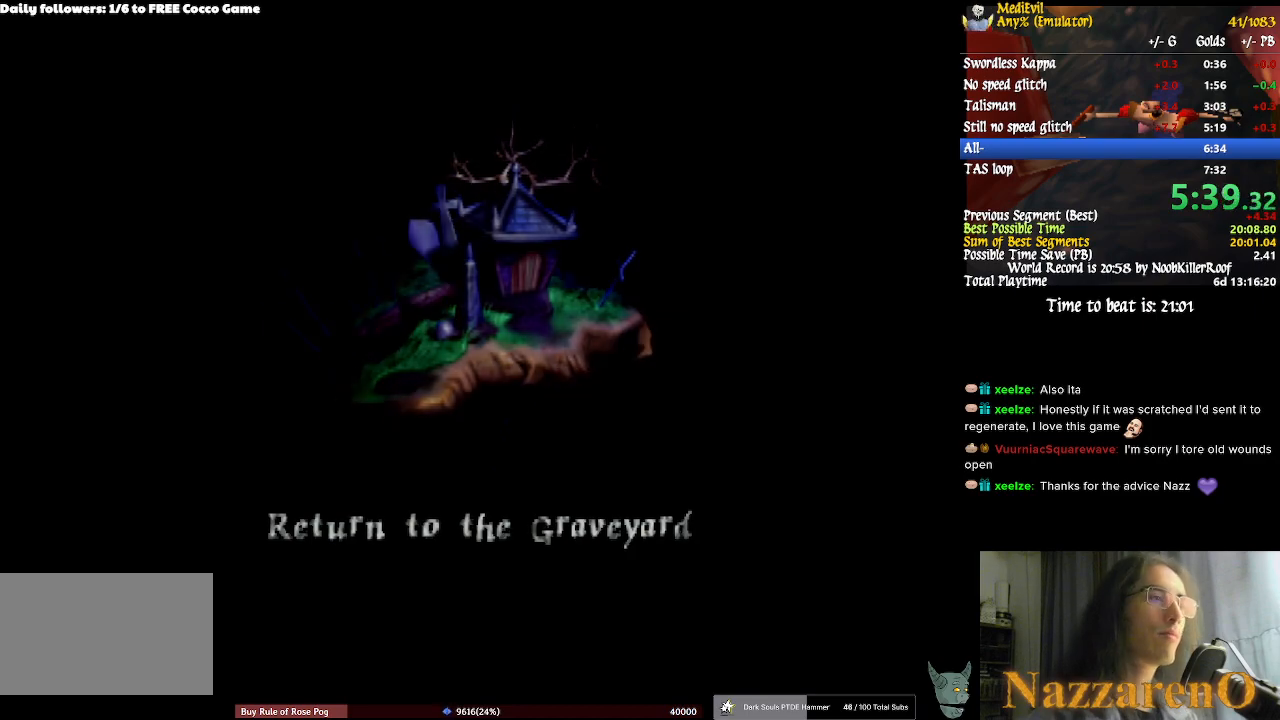
{"dt_ms": 500, "buttons": [], "left_stick": "up-left", "right_stick": "center", "events": []}
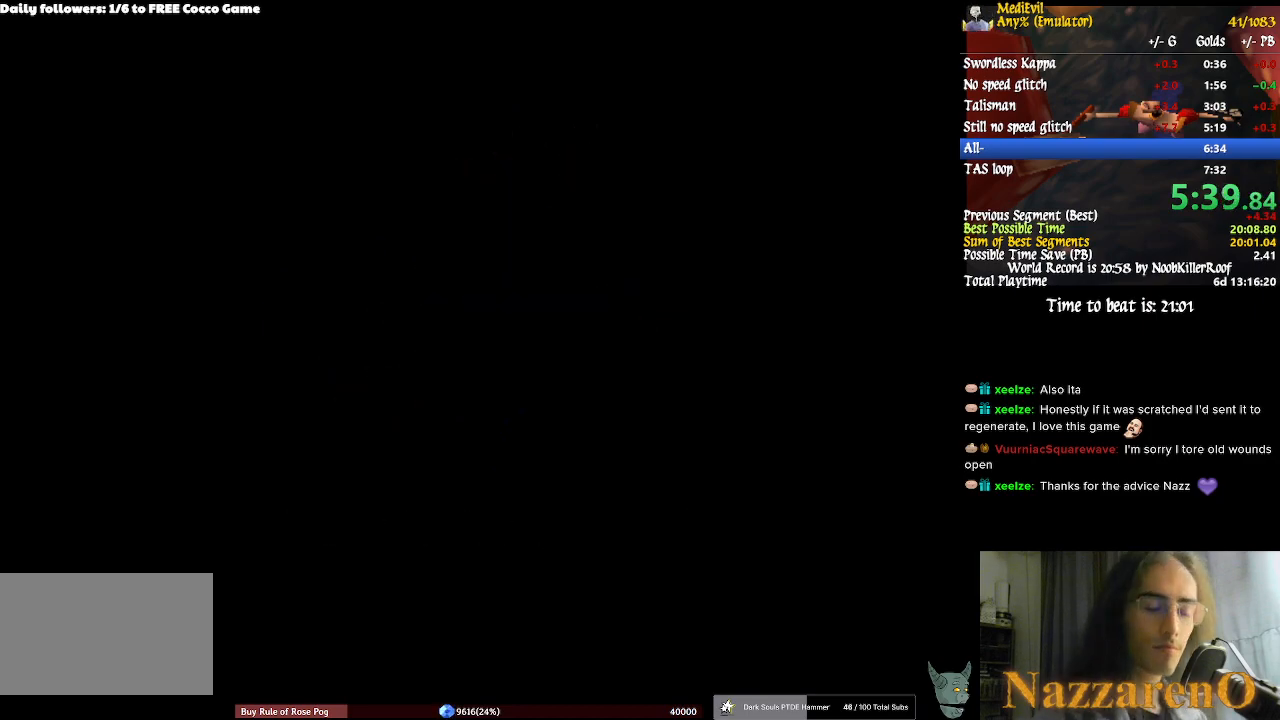
{"dt_ms": 1000, "buttons": [], "left_stick": "up-right", "right_stick": "center", "events": [[300, "left_stick", "center"], [400, "left_stick", "up-left"], [567, "left_stick", "up"], [700, "left_stick", "center"], [767, "left_stick", "up"], [867, "left_stick", "center"], [933, "left_stick", "up"], [1000, "left_stick", "up-right"]]}
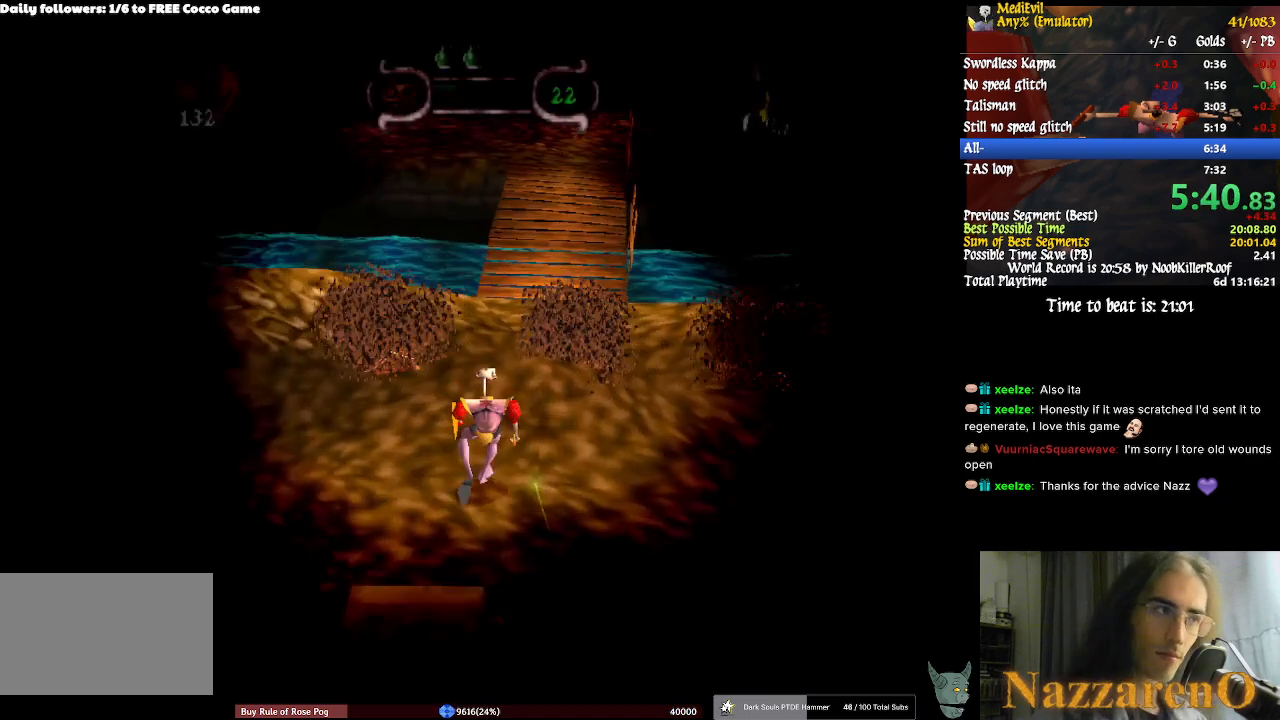
{"dt_ms": 500, "buttons": [], "left_stick": "center", "right_stick": "center", "events": [[133, "left_stick", "center"], [200, "left_stick", "up"], [467, "left_stick", "center"]]}